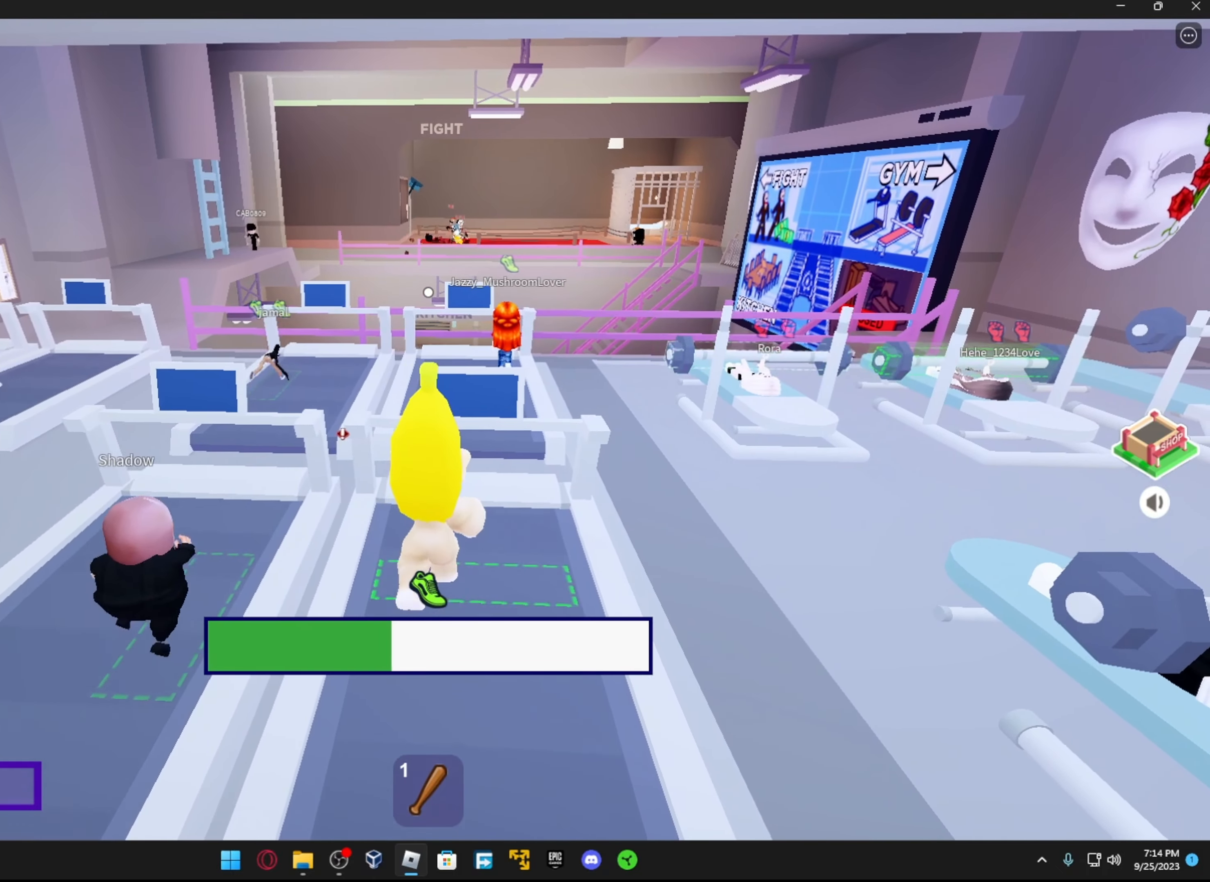
Gameplay with a controller (Xbox layout); each line is a JSON object with the inputs held at the frame after it. "events" lists button and stick changes between this image and that frame as [ms after this image, input, new state], when the widget could be followed in between.
{"buttons": [], "left_stick": "up", "right_stick": "center", "events": []}
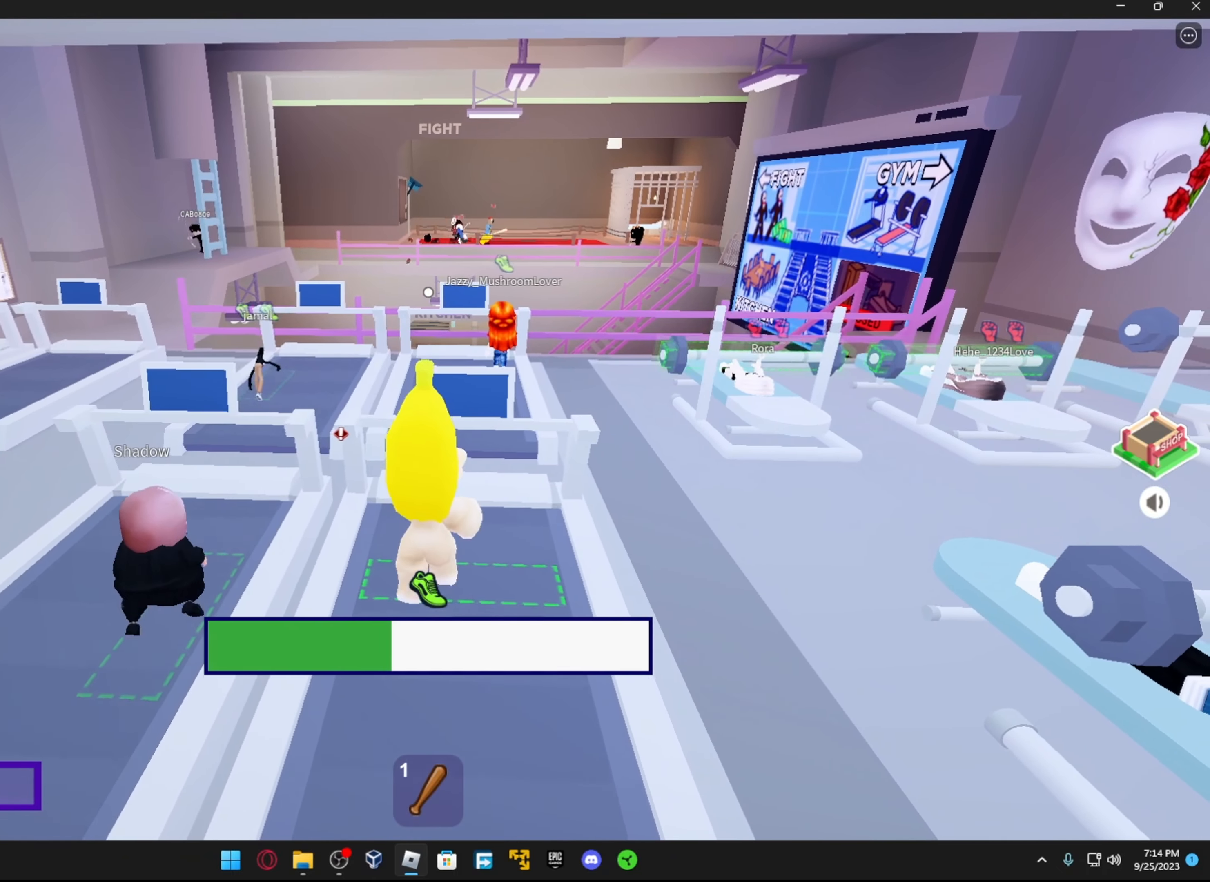
{"buttons": [], "left_stick": "up", "right_stick": "center", "events": []}
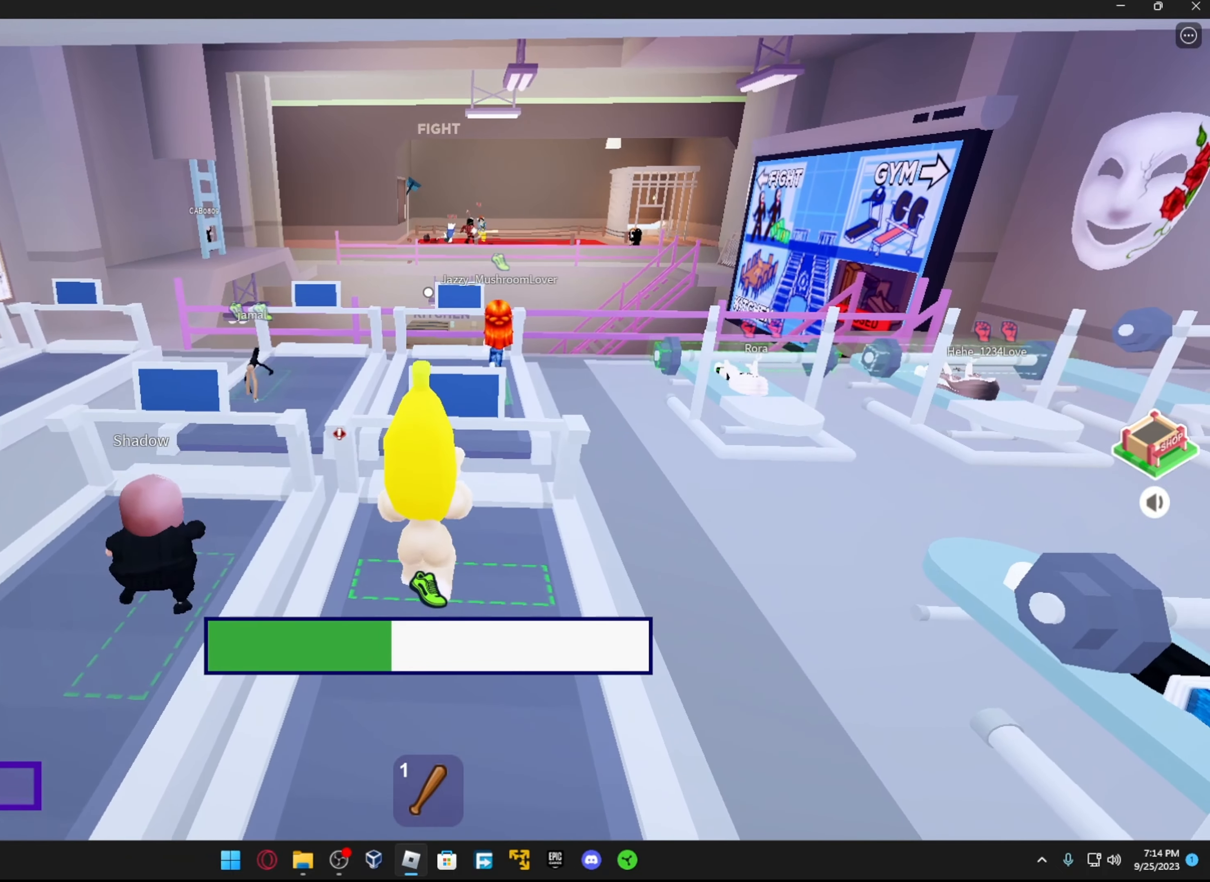
{"buttons": [], "left_stick": "up", "right_stick": "right", "events": [[17, "L1", "down"], [167, "L1", "up"], [366, "right_stick", "right"]]}
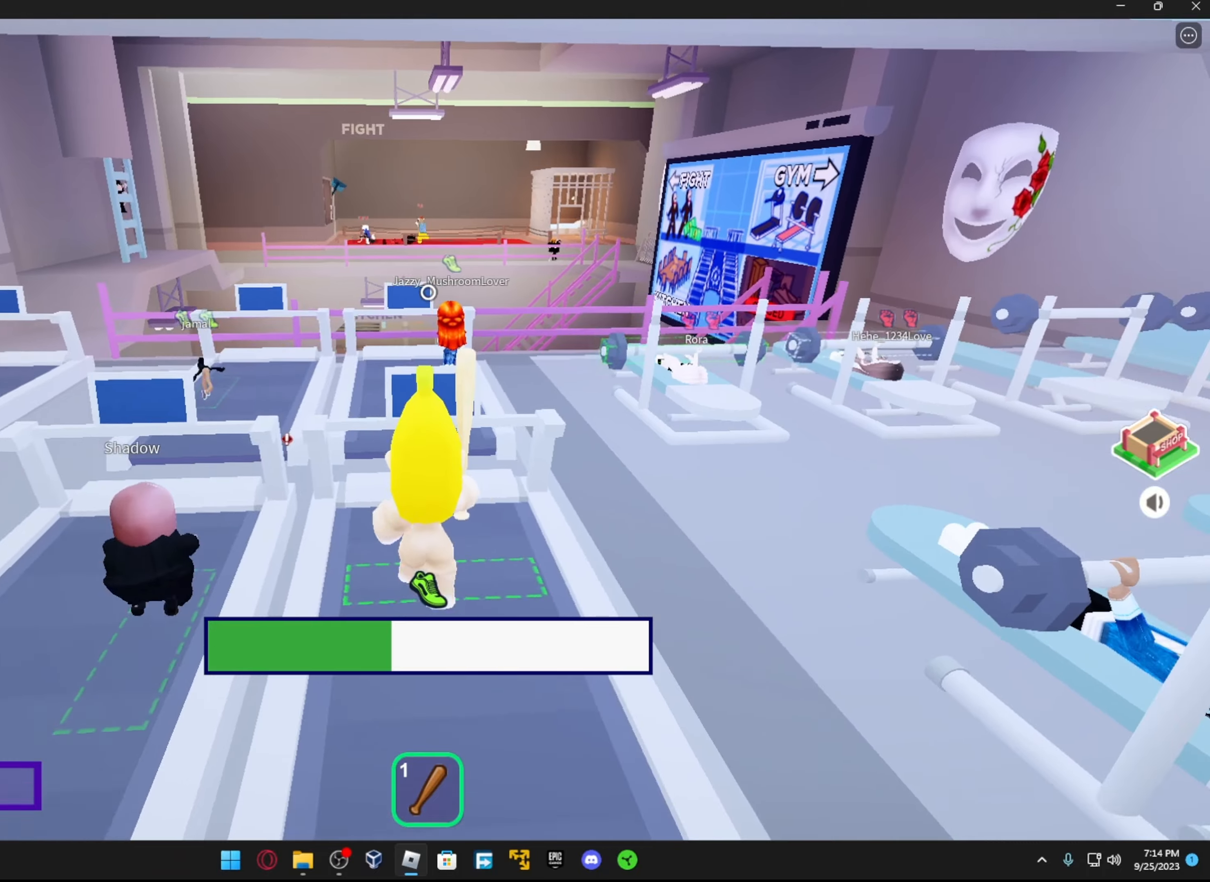
{"buttons": [], "left_stick": "up", "right_stick": "center", "events": [[16, "right_stick", "center"], [33, "L1", "down"], [183, "L1", "up"], [216, "right_stick", "up-left"], [366, "right_stick", "center"]]}
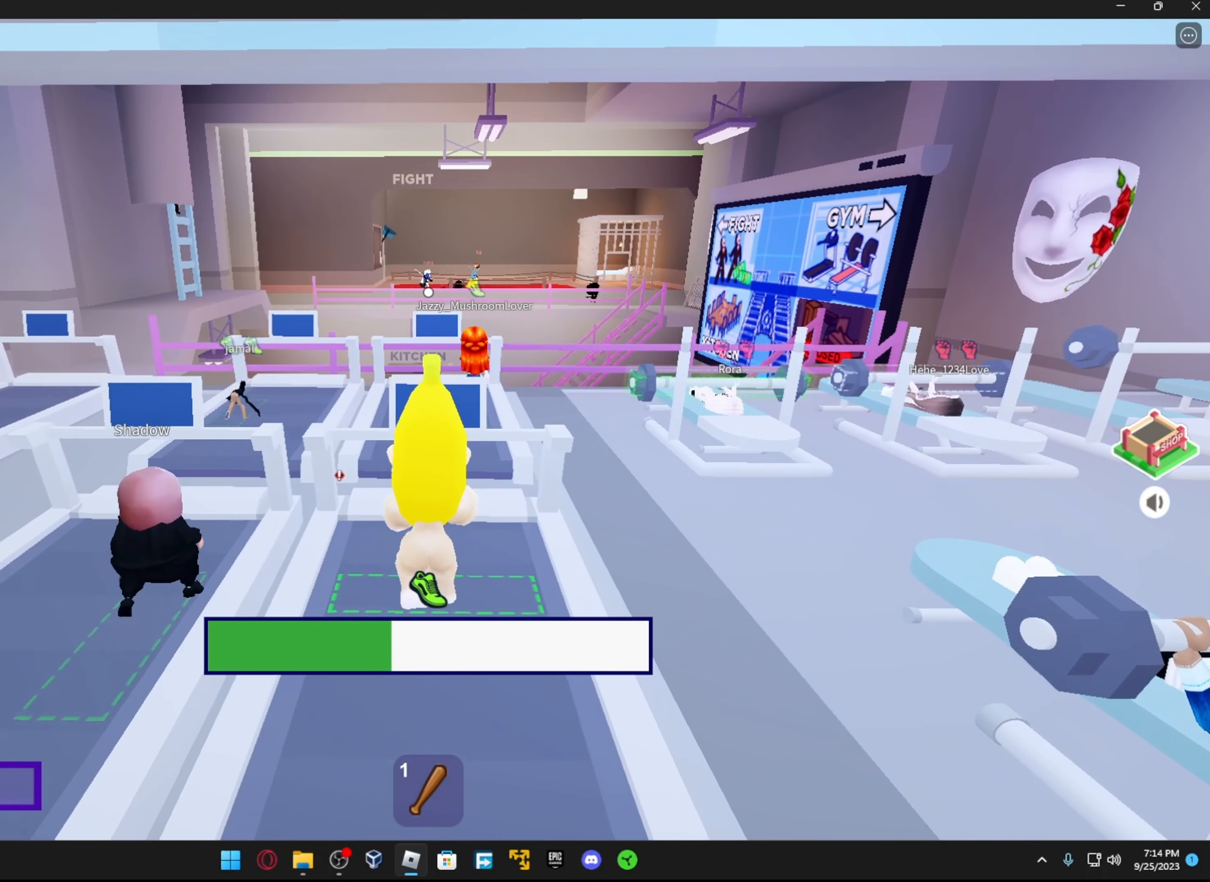
{"buttons": [], "left_stick": "up", "right_stick": "center", "events": [[166, "R2", "down"], [333, "R2", "up"]]}
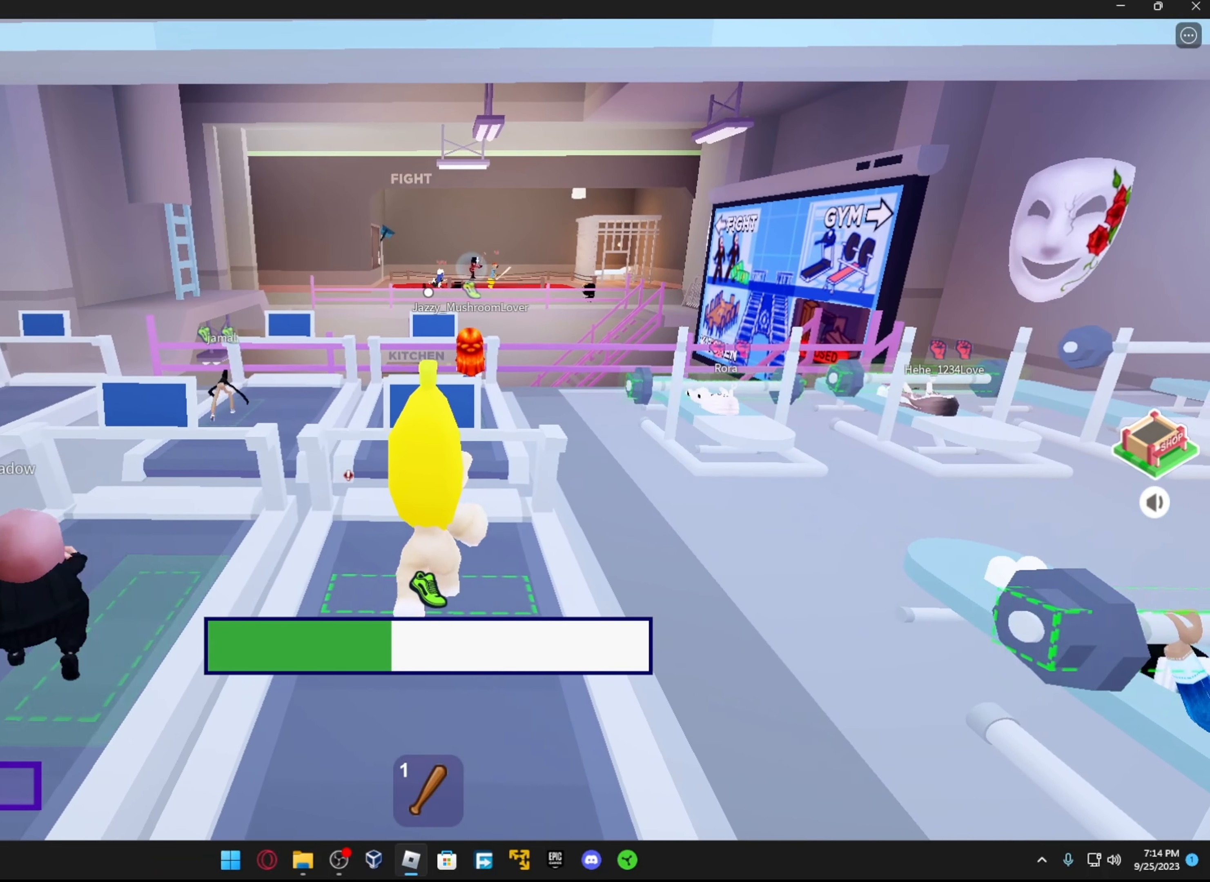
{"buttons": [], "left_stick": "up", "right_stick": "center", "events": []}
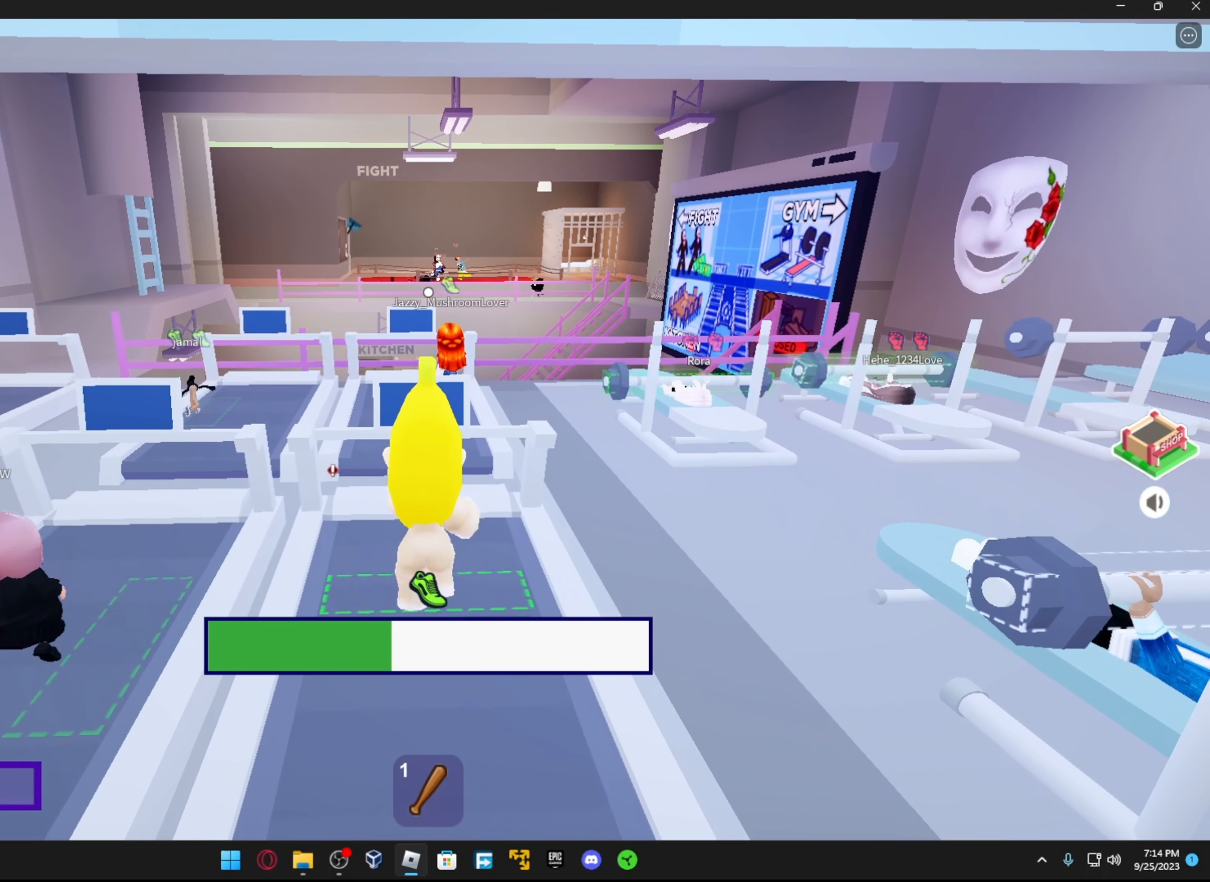
{"buttons": [], "left_stick": "up", "right_stick": "center", "events": []}
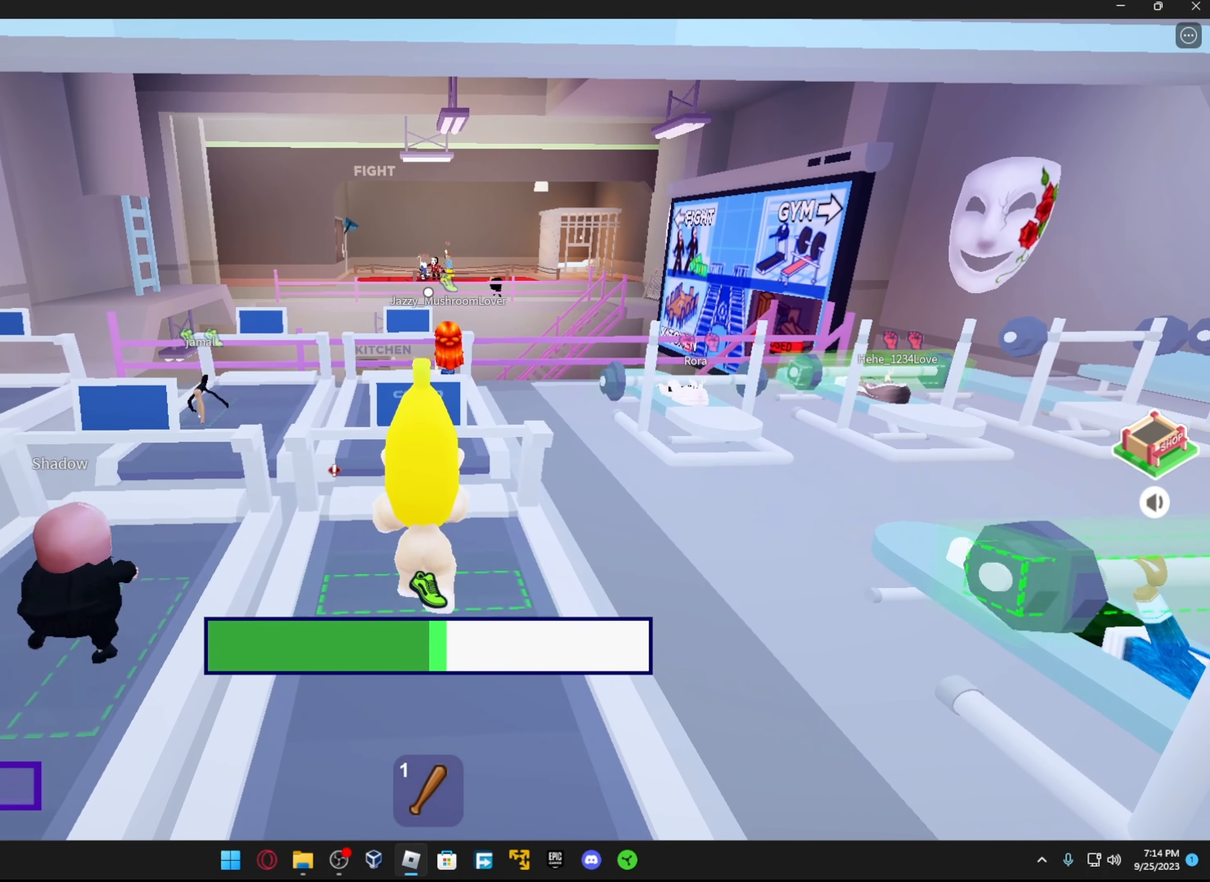
{"buttons": [], "left_stick": "up", "right_stick": "center", "events": []}
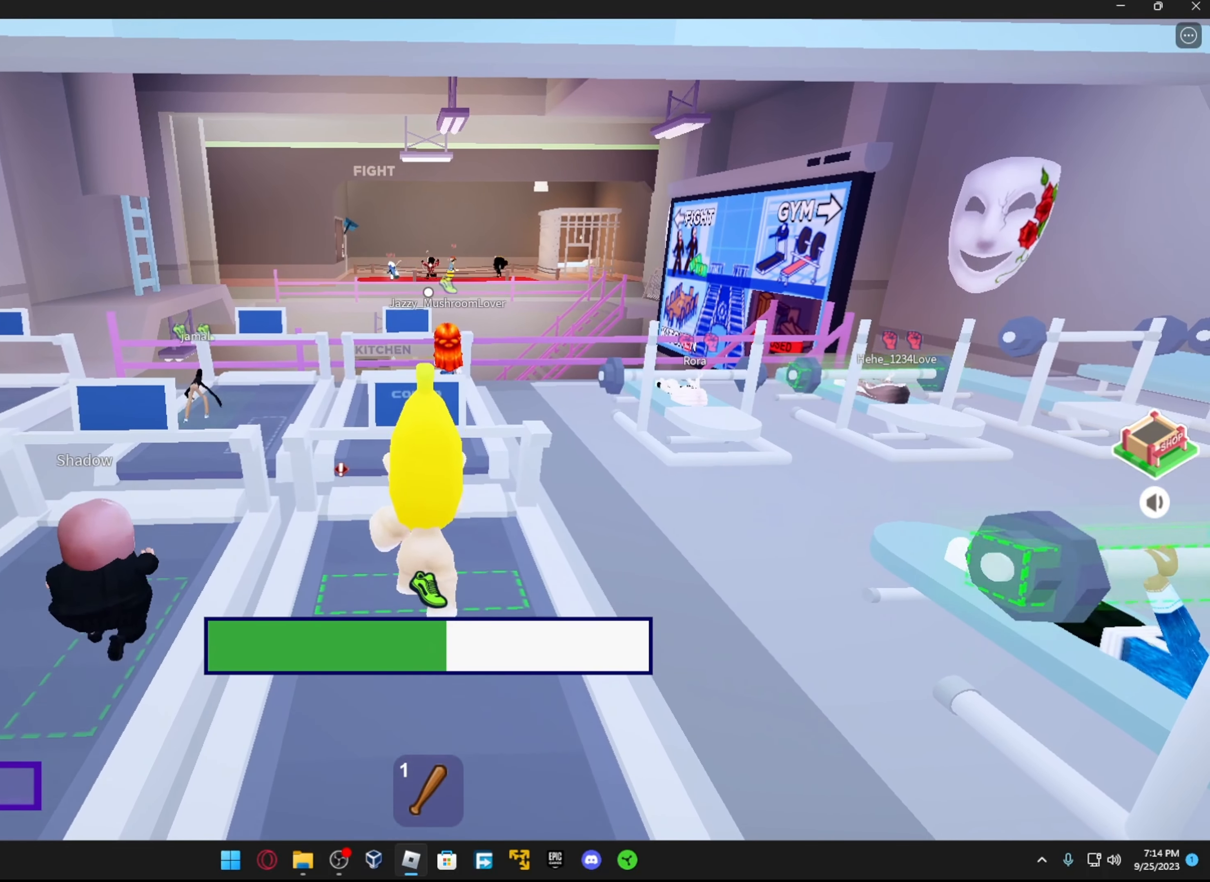
{"buttons": [], "left_stick": "up", "right_stick": "center", "events": []}
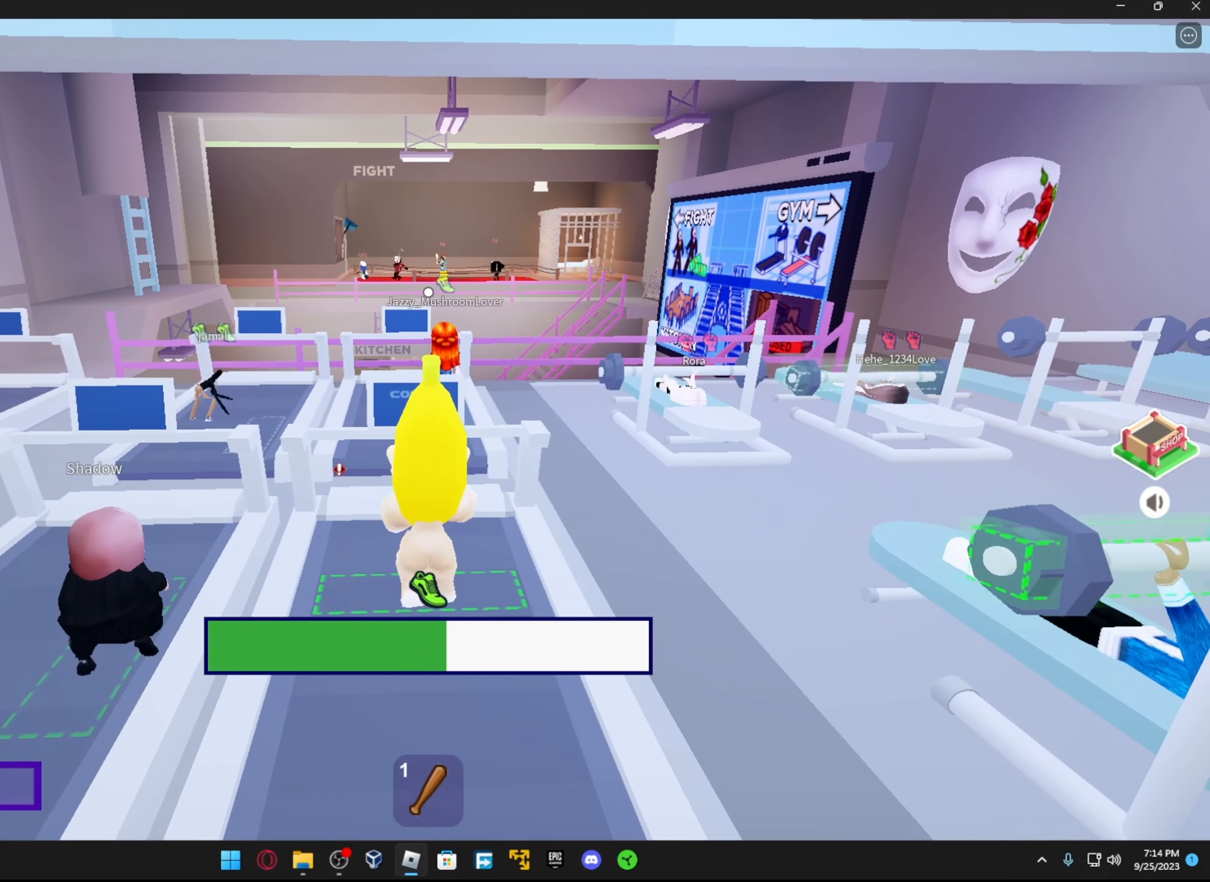
{"buttons": [], "left_stick": "up", "right_stick": "center", "events": []}
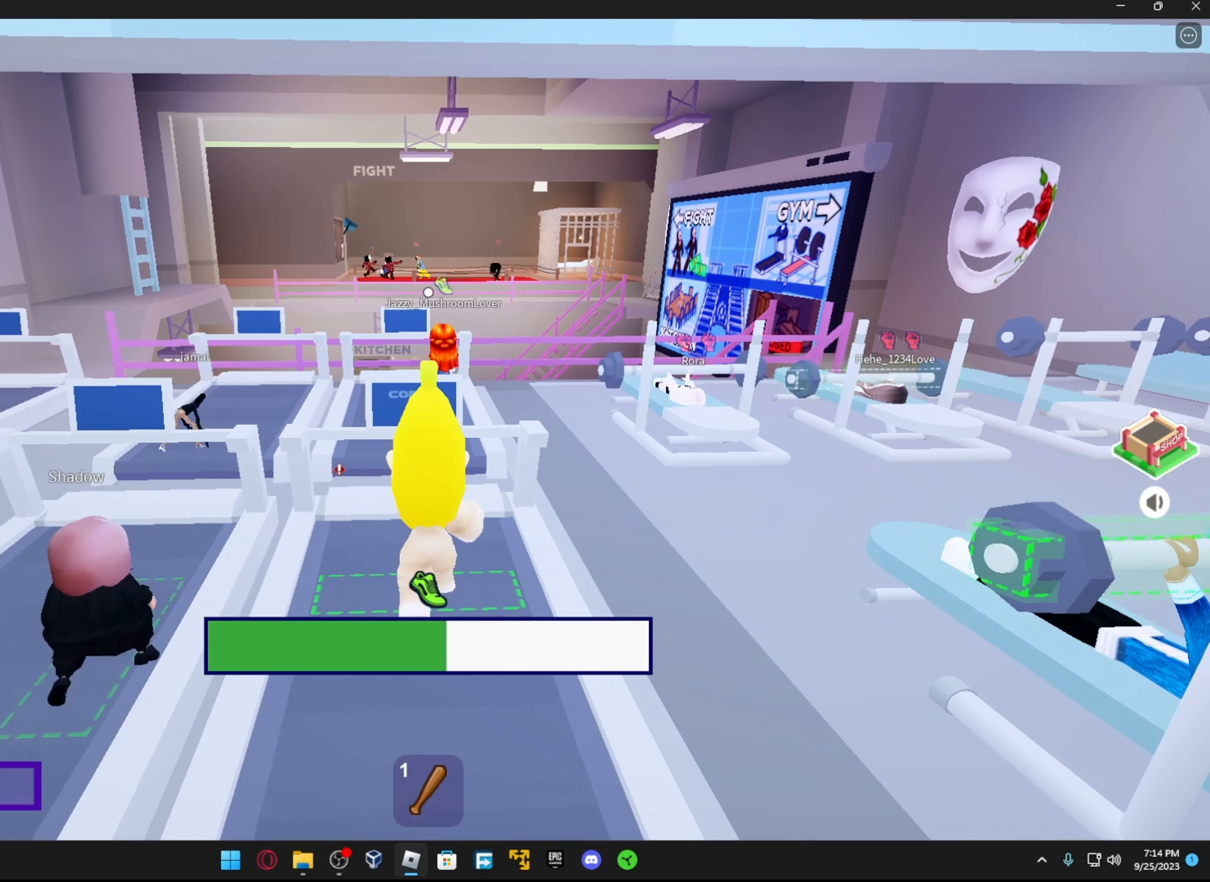
{"buttons": [], "left_stick": "up", "right_stick": "center", "events": []}
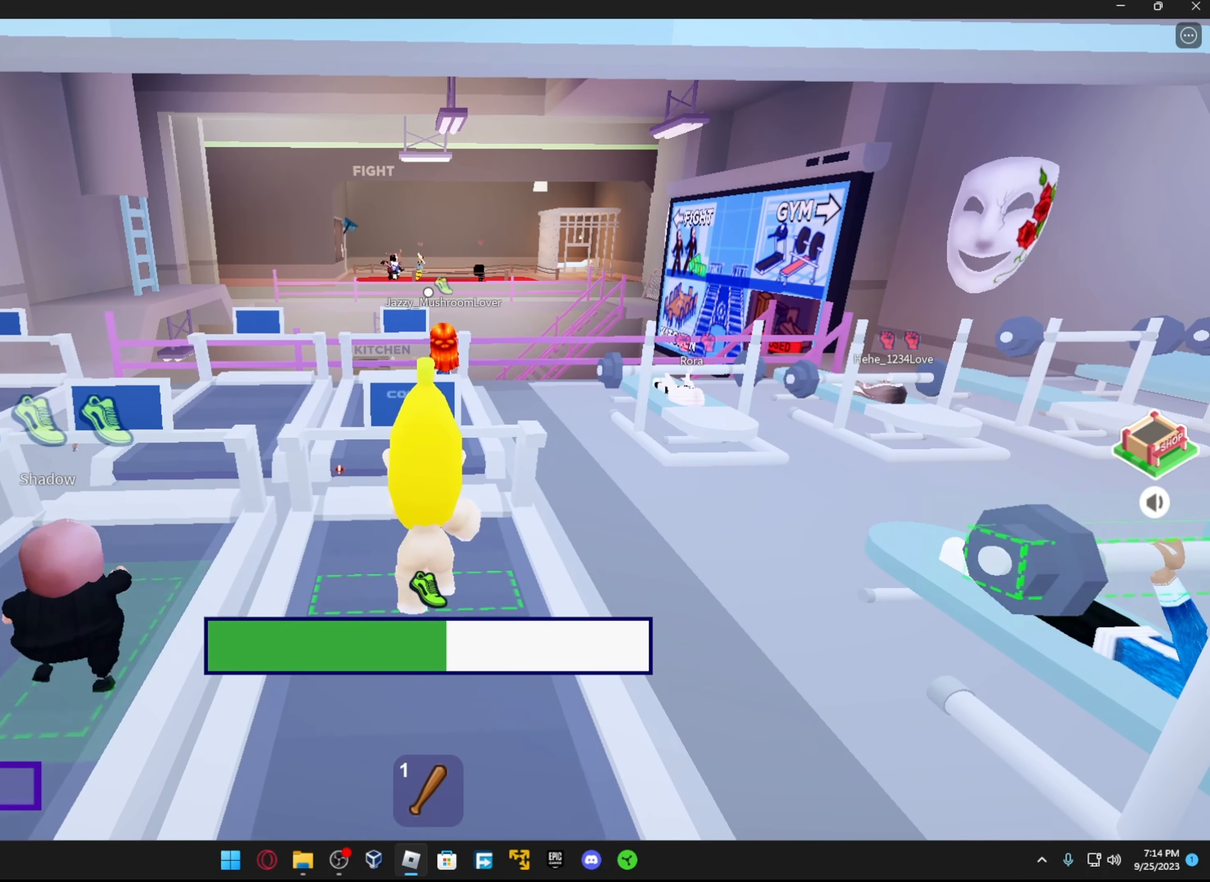
{"buttons": [], "left_stick": "up", "right_stick": "center", "events": []}
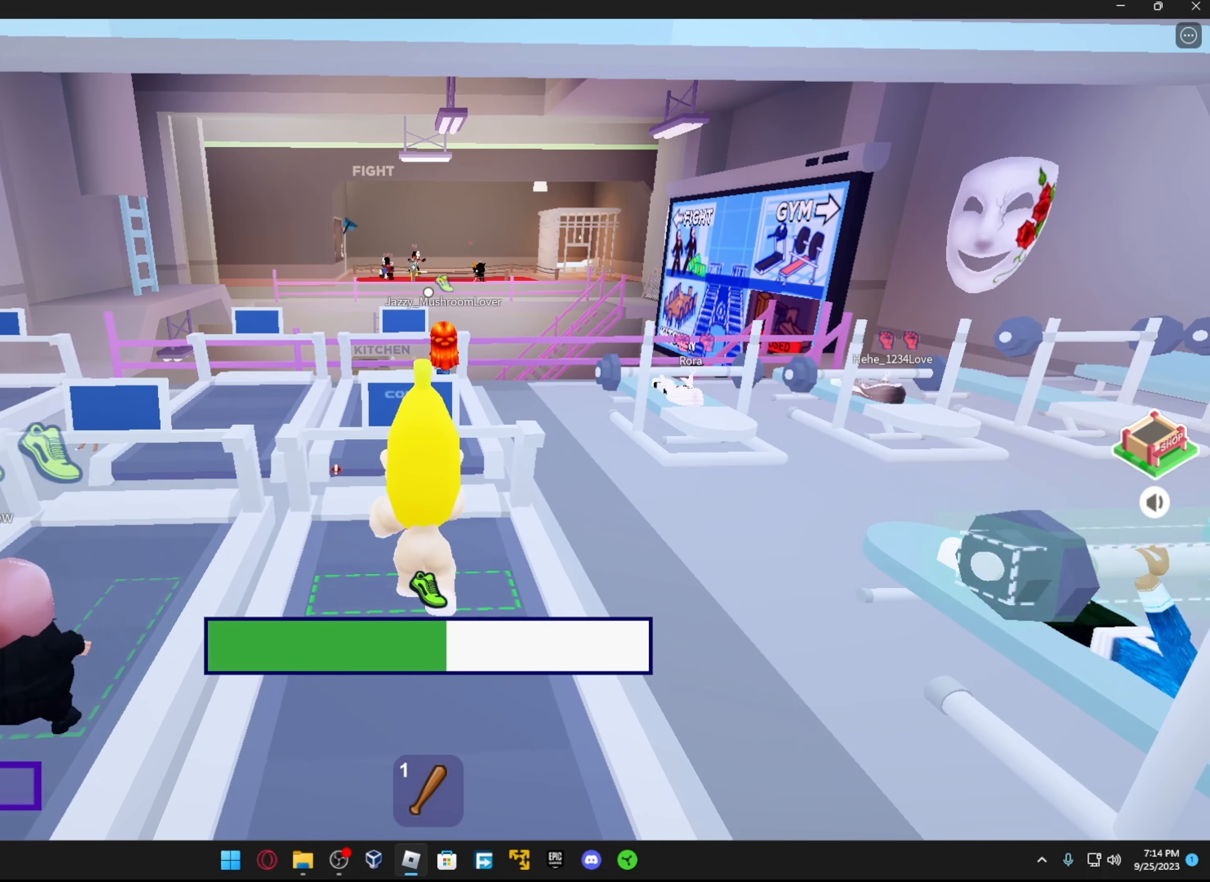
{"buttons": [], "left_stick": "up", "right_stick": "center", "events": []}
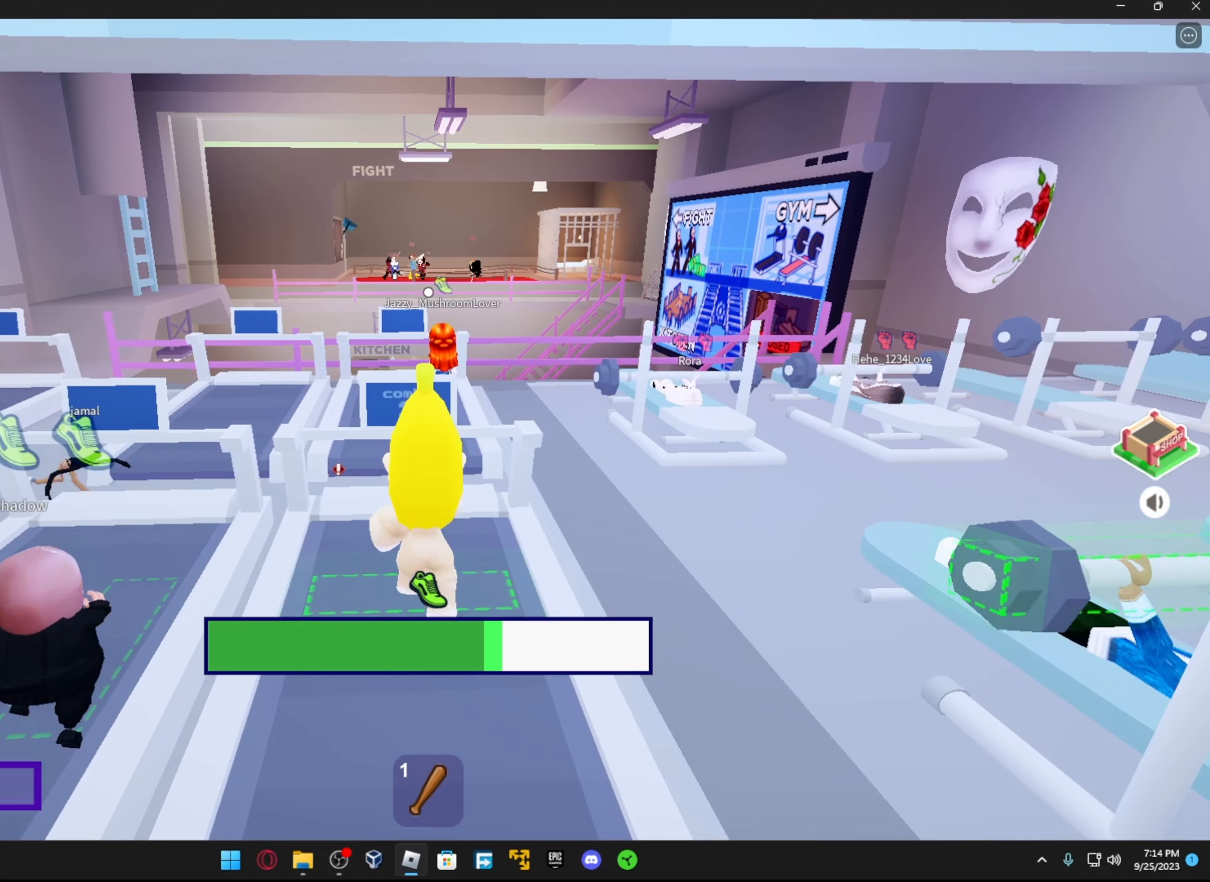
{"buttons": [], "left_stick": "up", "right_stick": "center", "events": []}
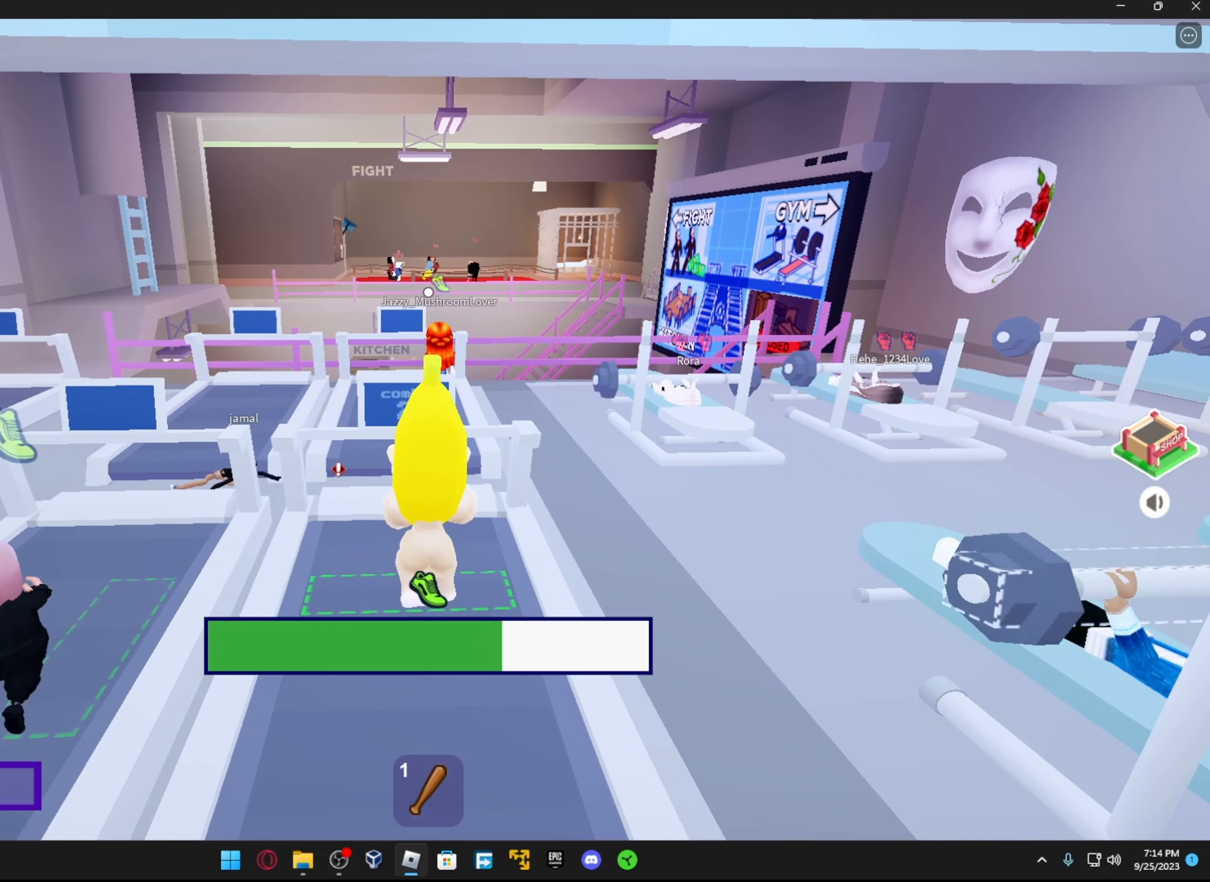
{"buttons": [], "left_stick": "up", "right_stick": "center", "events": []}
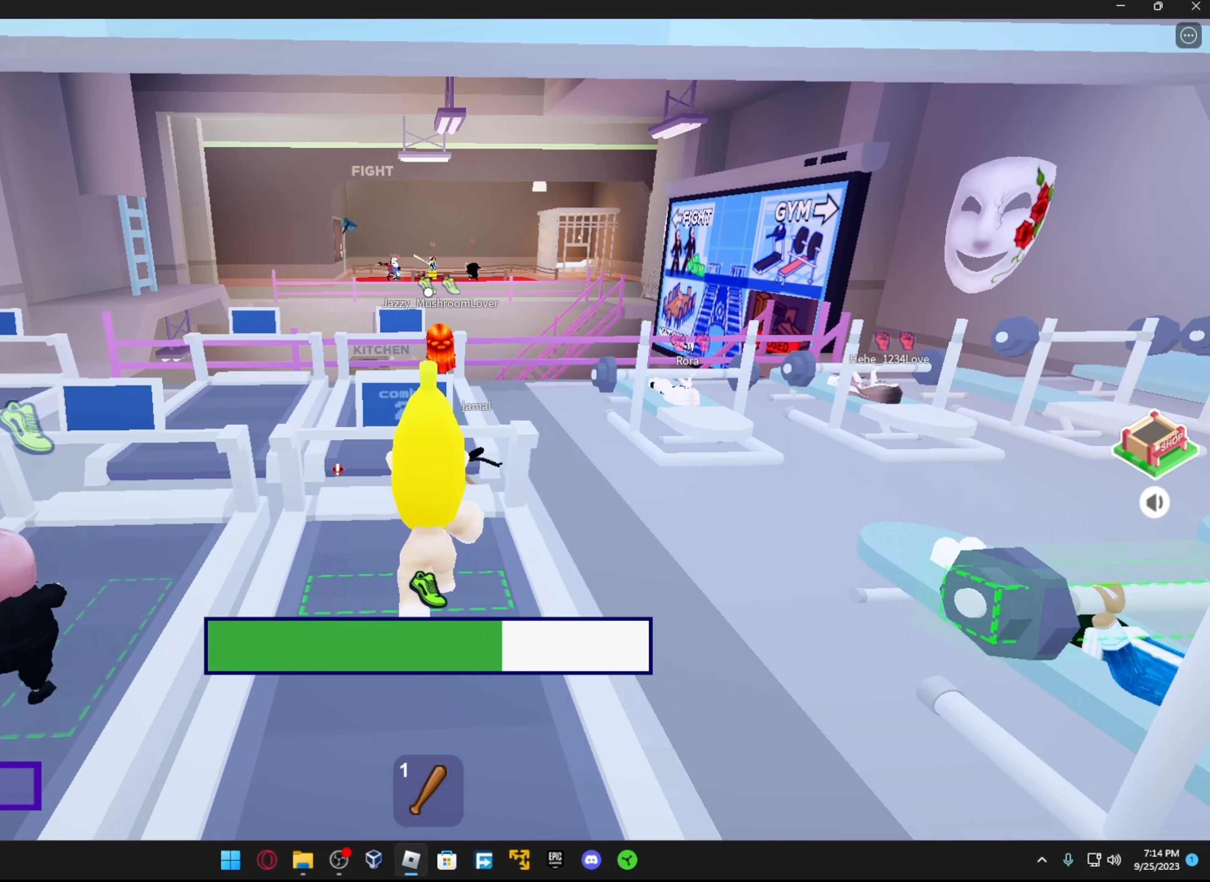
{"buttons": [], "left_stick": "up", "right_stick": "center", "events": []}
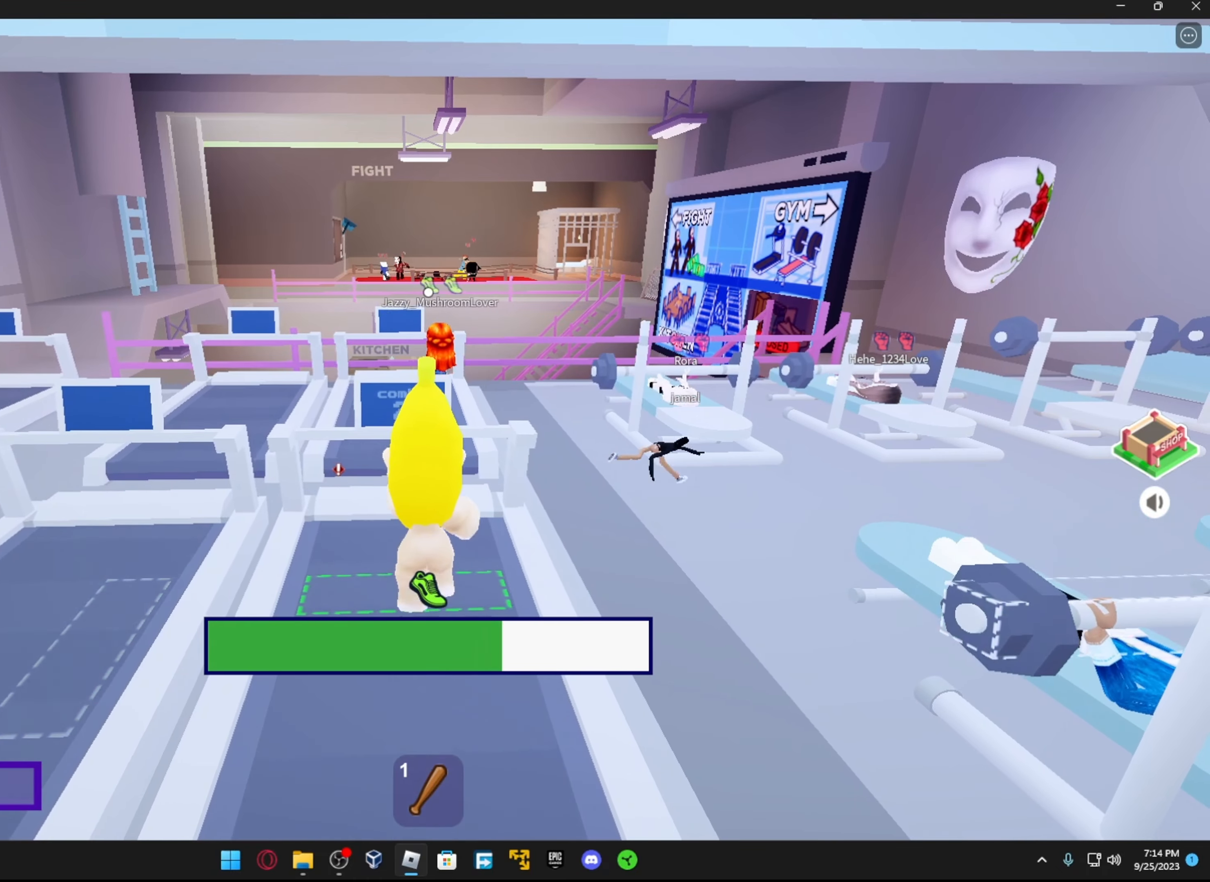
{"buttons": [], "left_stick": "up", "right_stick": "center", "events": []}
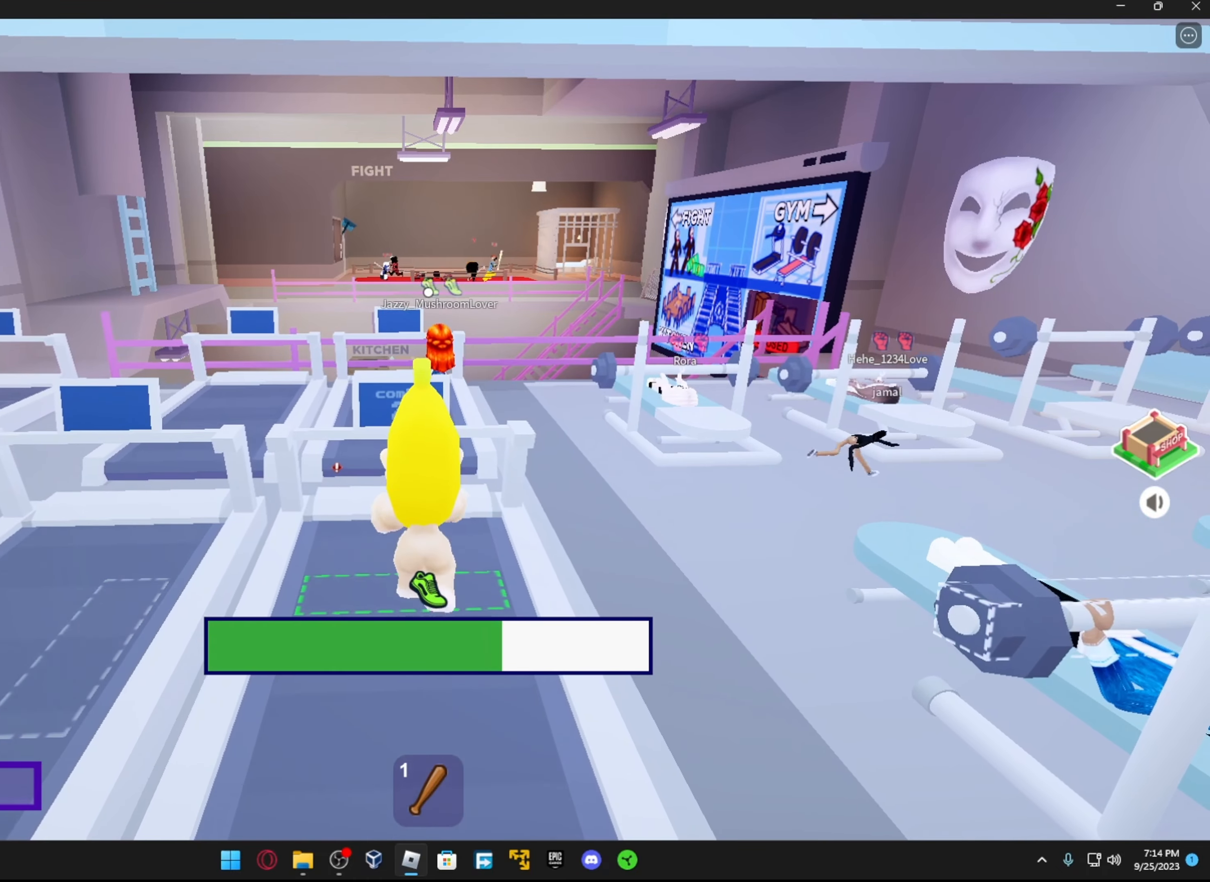
{"buttons": [], "left_stick": "up", "right_stick": "center", "events": []}
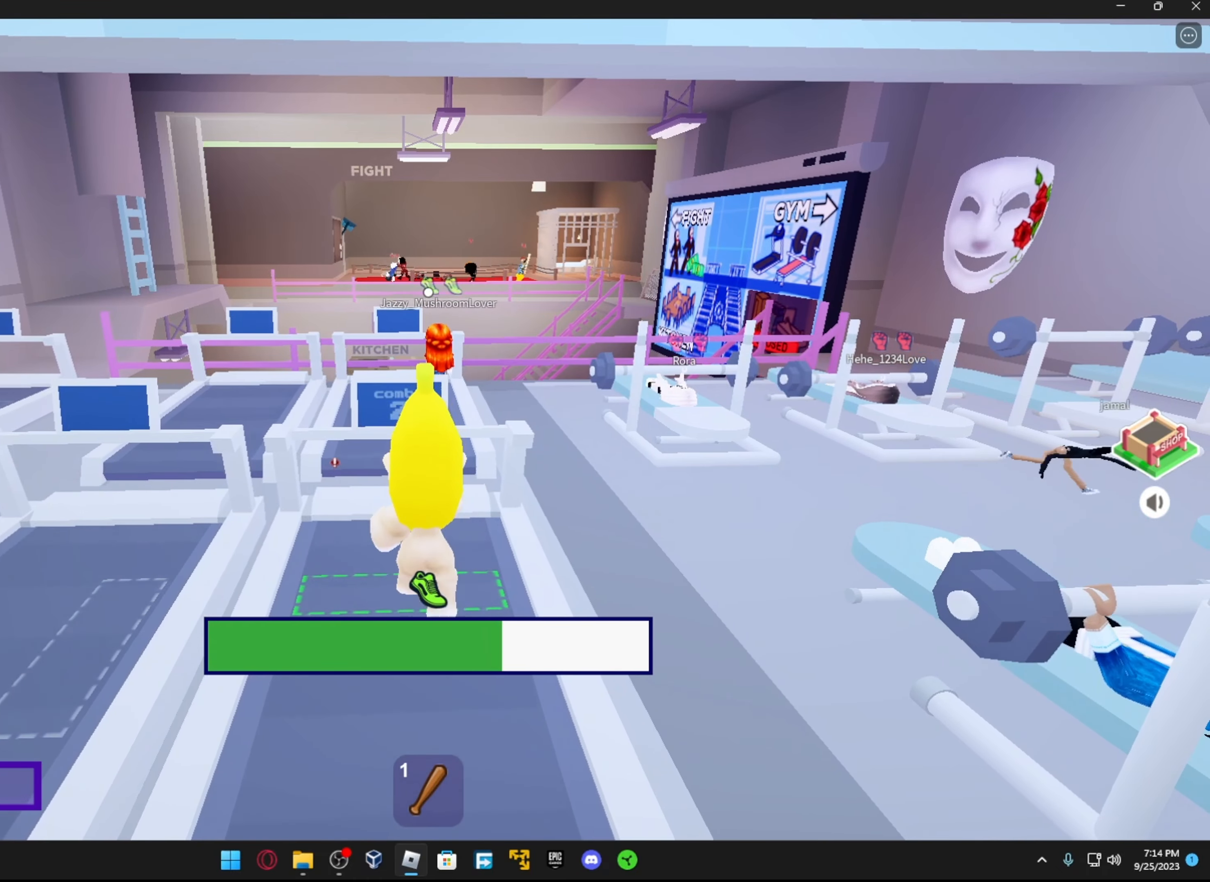
{"buttons": [], "left_stick": "up", "right_stick": "center", "events": []}
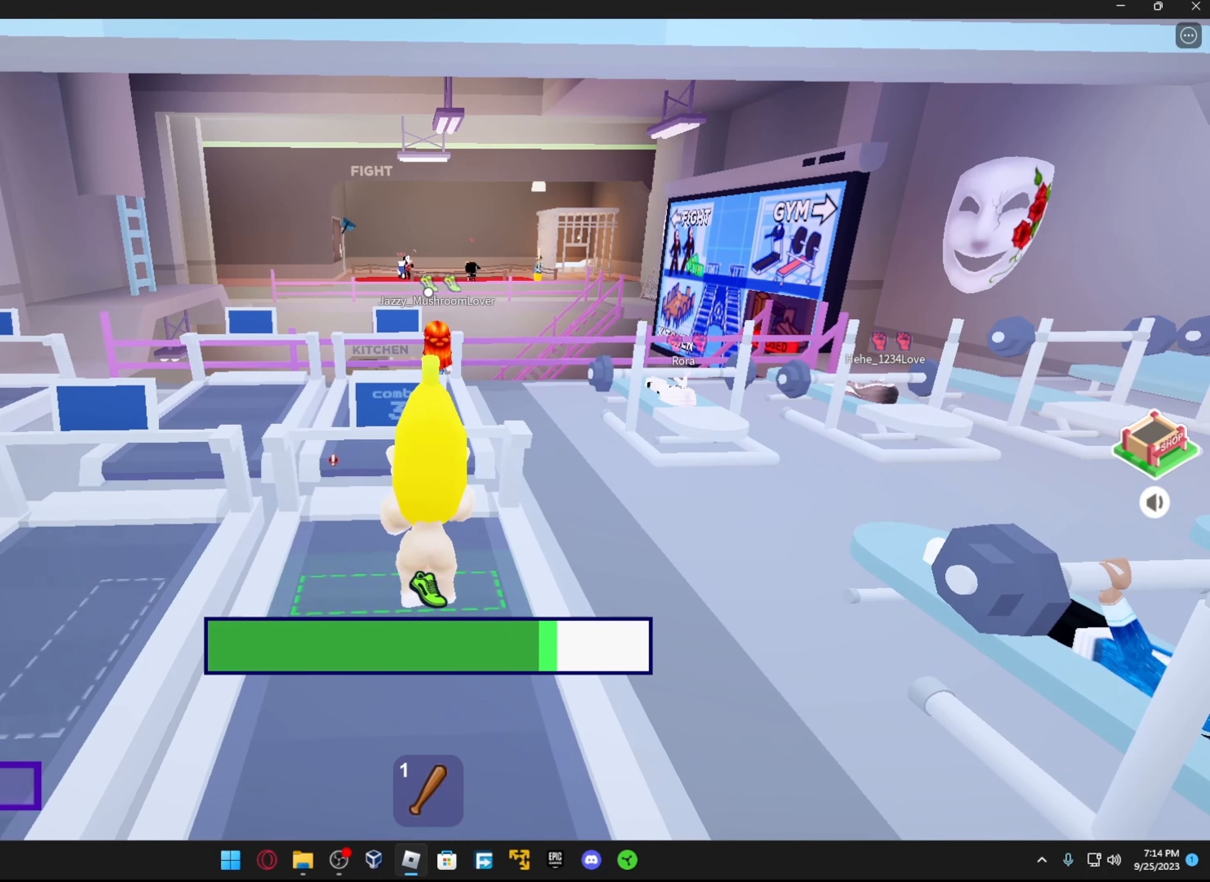
{"buttons": [], "left_stick": "up", "right_stick": "center", "events": []}
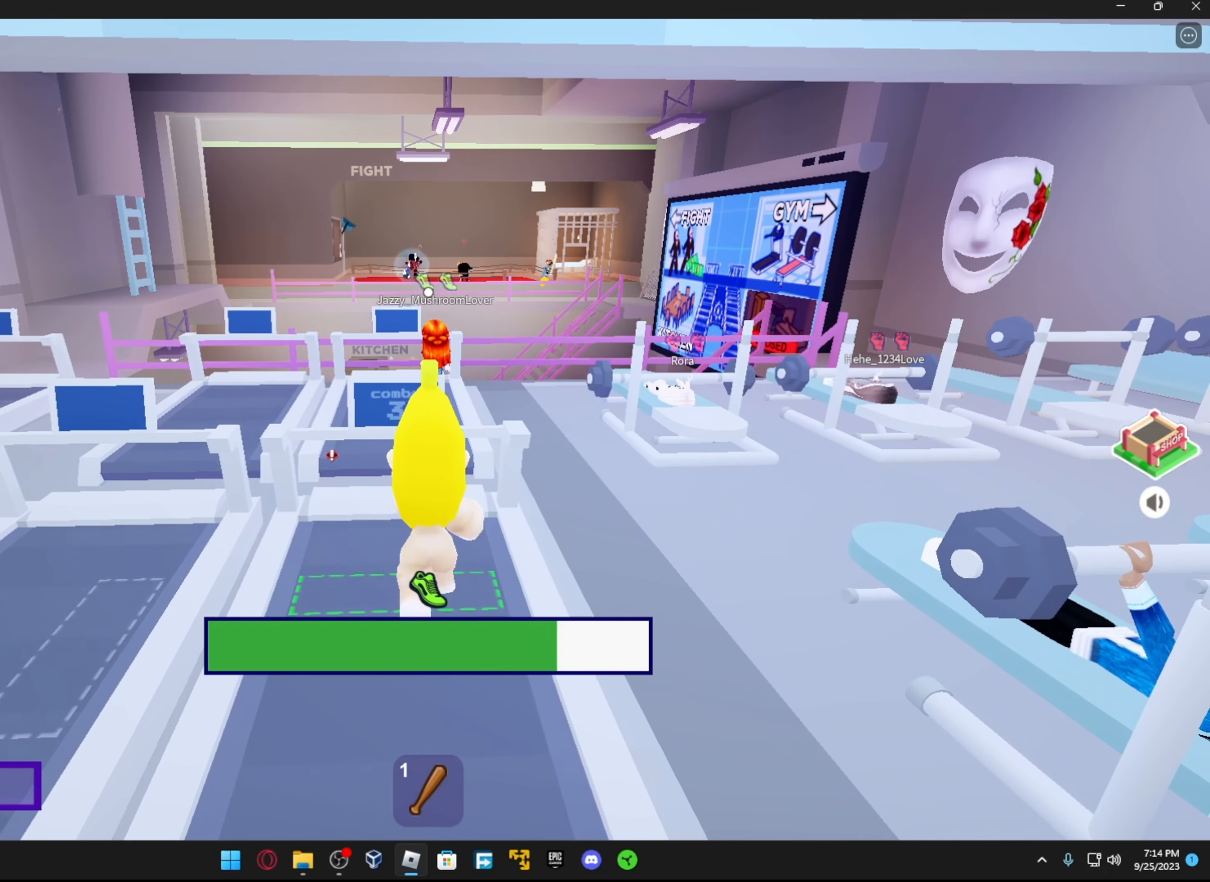
{"buttons": [], "left_stick": "up", "right_stick": "center", "events": []}
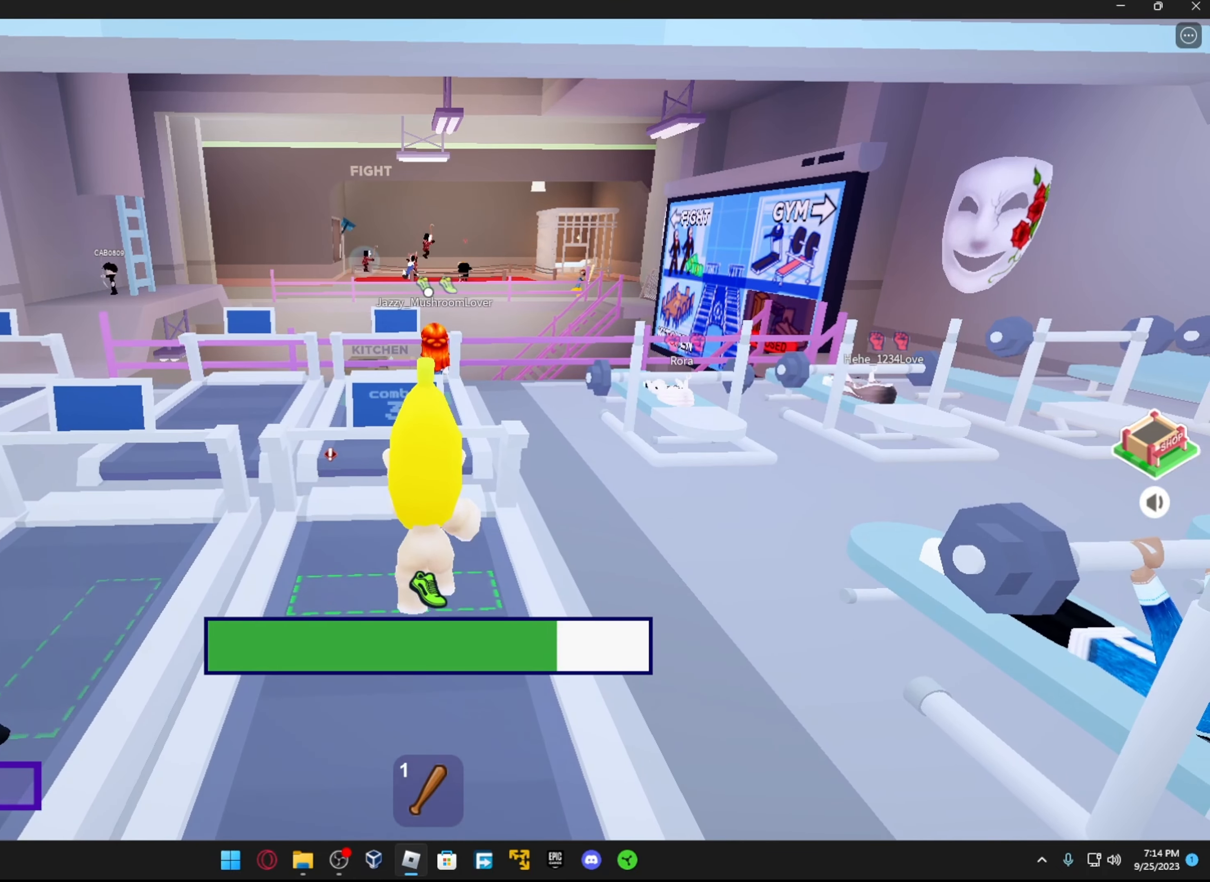
{"buttons": [], "left_stick": "up", "right_stick": "center", "events": []}